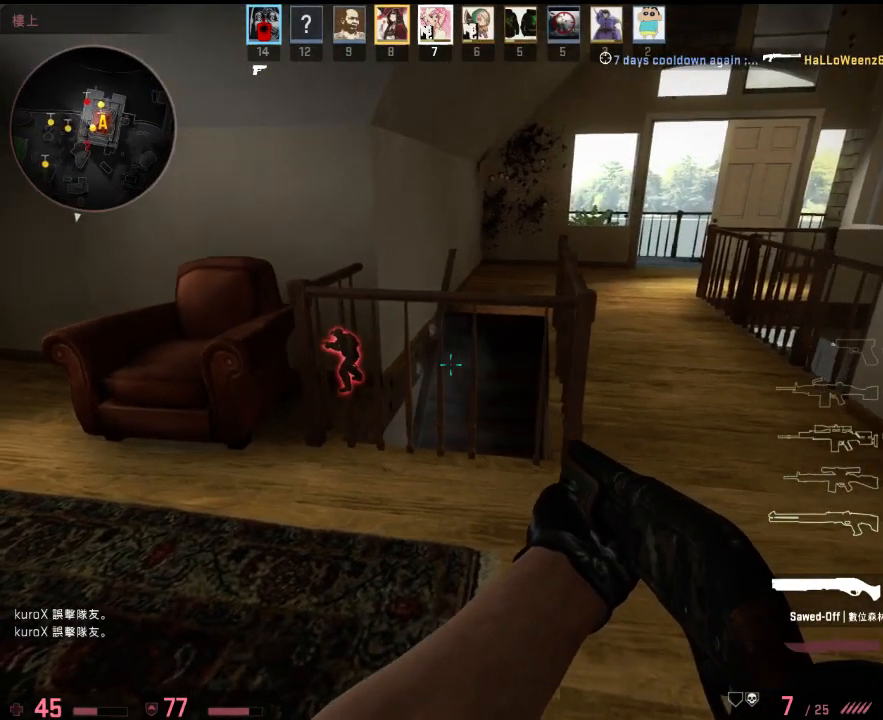
Gameplay with keyboard; each line is a JSON object with the keys held at the frame after it. "events" lists presses ("down") and releases ("up") of "1", "2", "3", "4", "5", "6", "a", "alt", "b", "c", "caps_lock", "ctrl", "d", "e", "f", "g", "h", "q", "r", "s", "shift", "space", "super", "t", "tab", "tilde", "v", "w", "x", "y" and "z" between this image and that frame as [ms after this image, input, new state], when the widget could be followed in between. No other keys are recorded. Mouse input is not recorded.
{"keys": [], "events": [[368, "d", "down"], [434, "d", "up"]]}
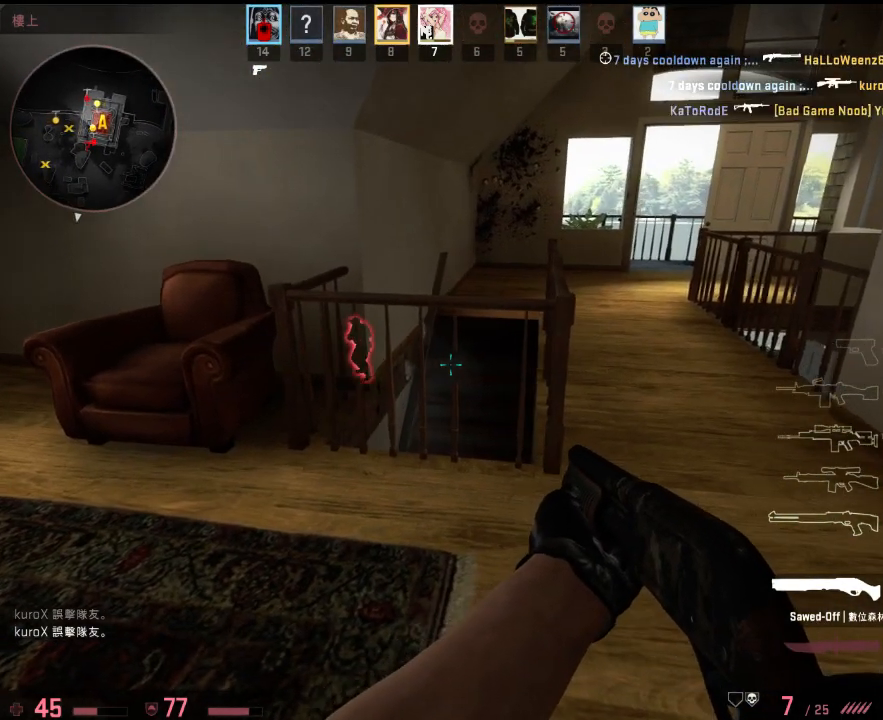
{"keys": [], "events": []}
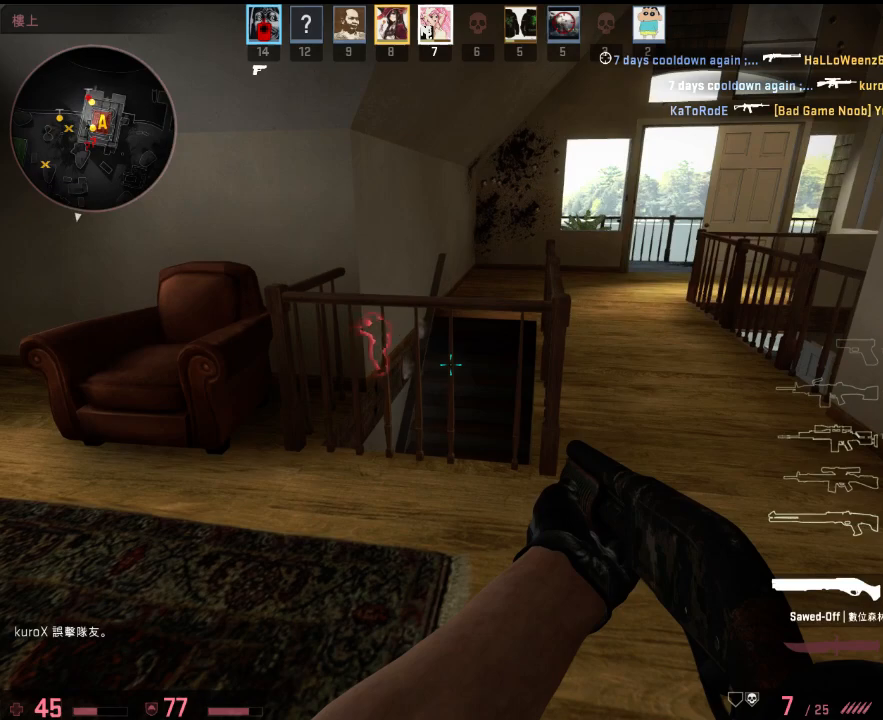
{"keys": [], "events": []}
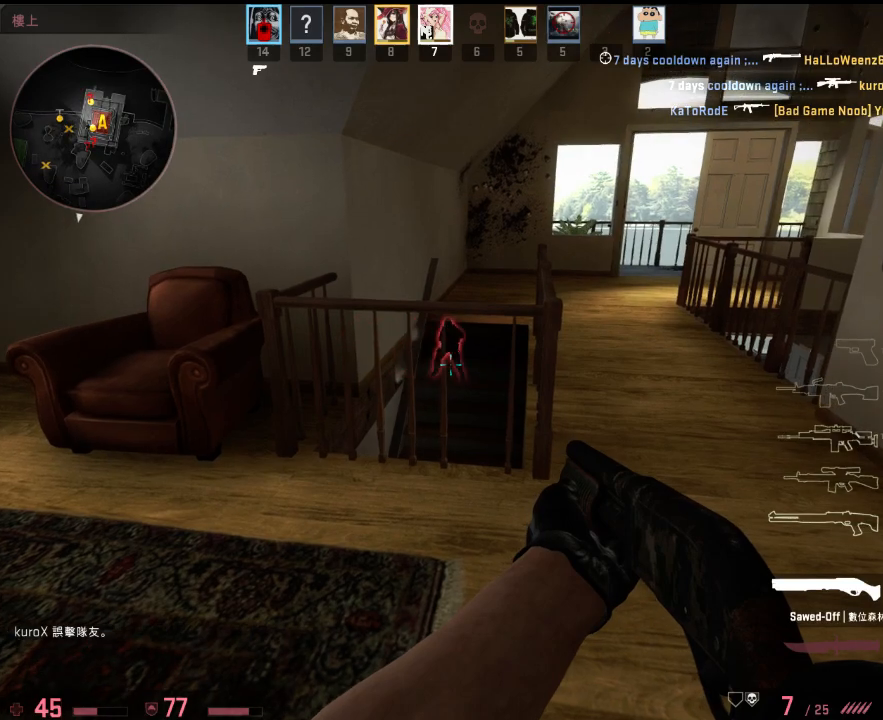
{"keys": ["w"], "events": [[334, "d", "down"], [334, "w", "down"], [434, "d", "up"]]}
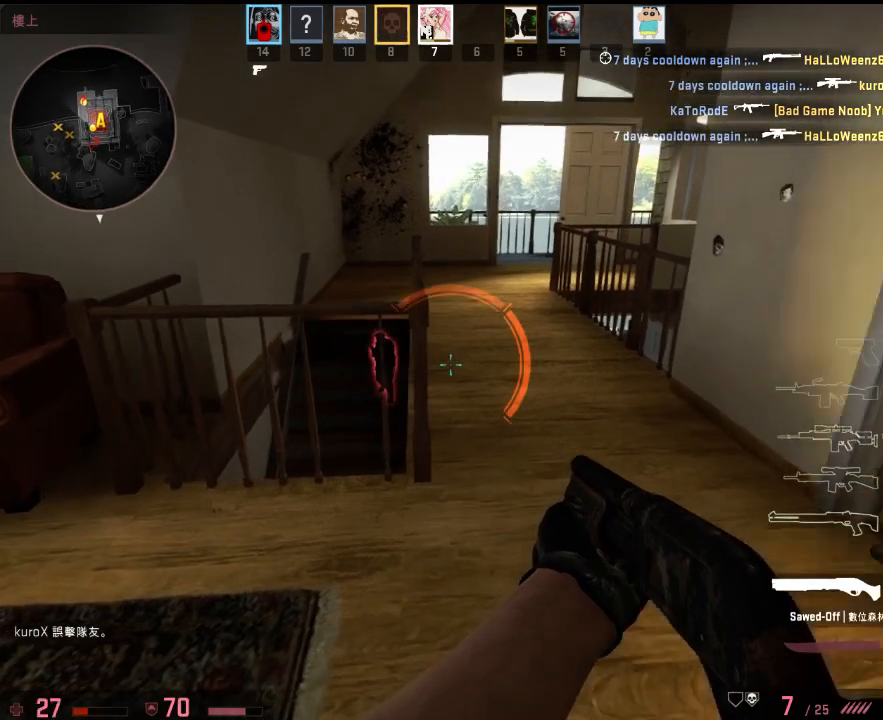
{"keys": ["s"], "events": [[100, "d", "down"], [200, "d", "up"], [251, "w", "up"], [351, "s", "down"], [434, "d", "down"], [468, "d", "up"]]}
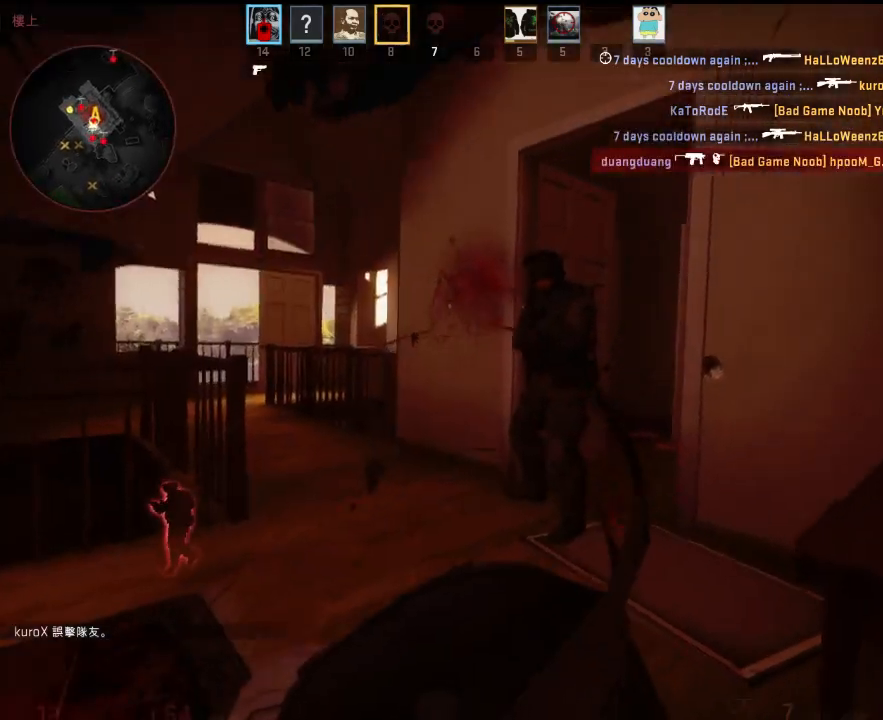
{"keys": [], "events": [[117, "s", "up"]]}
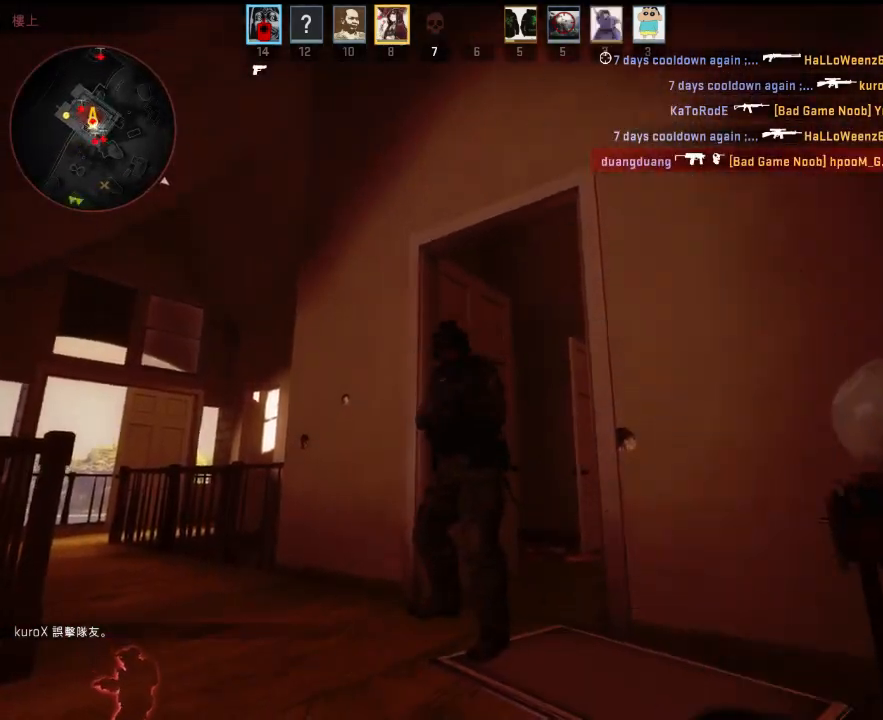
{"keys": [], "events": []}
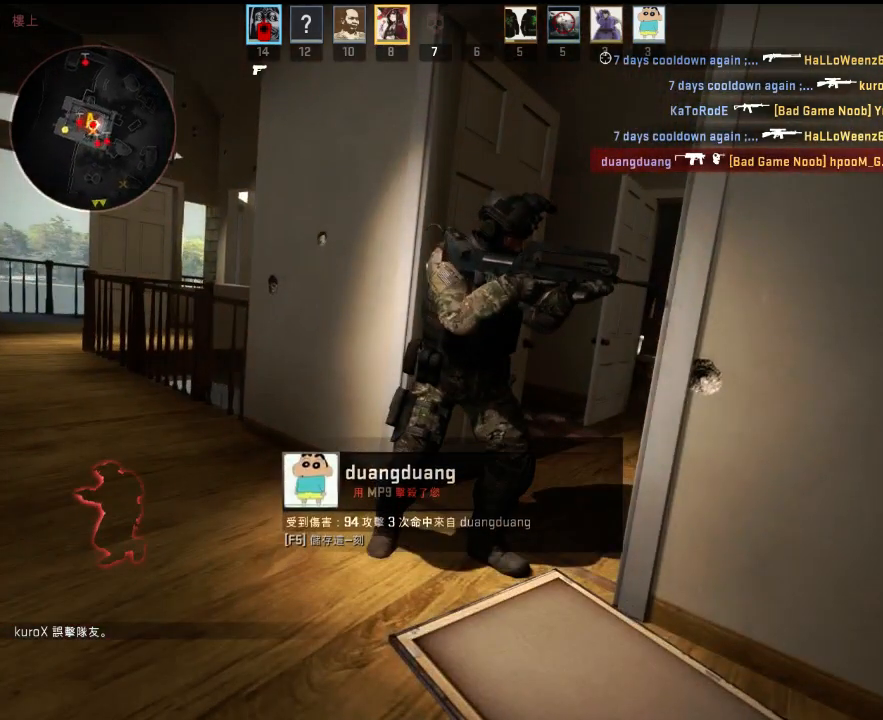
{"keys": [], "events": []}
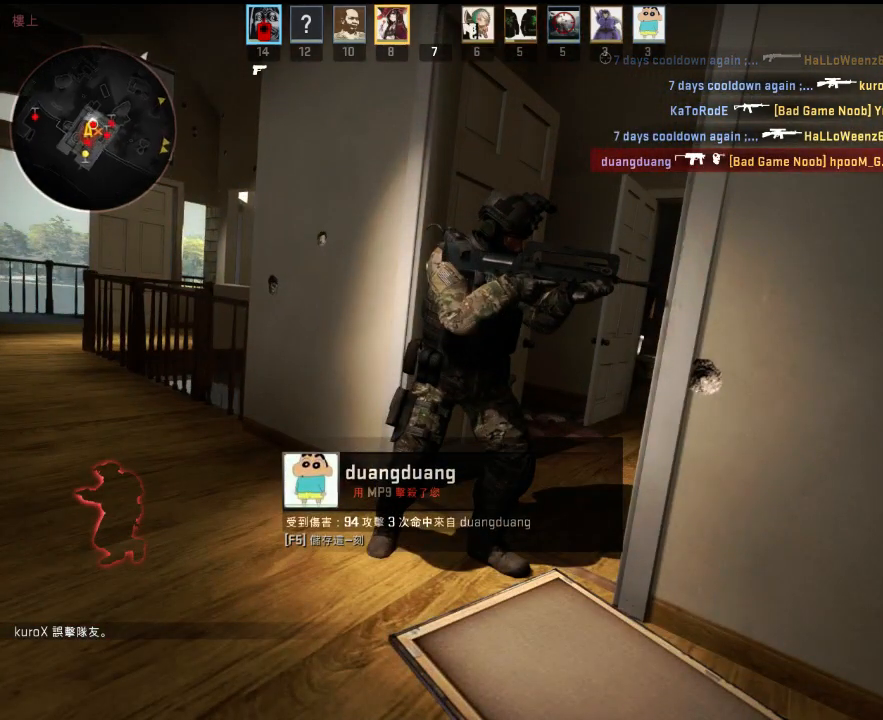
{"keys": [], "events": []}
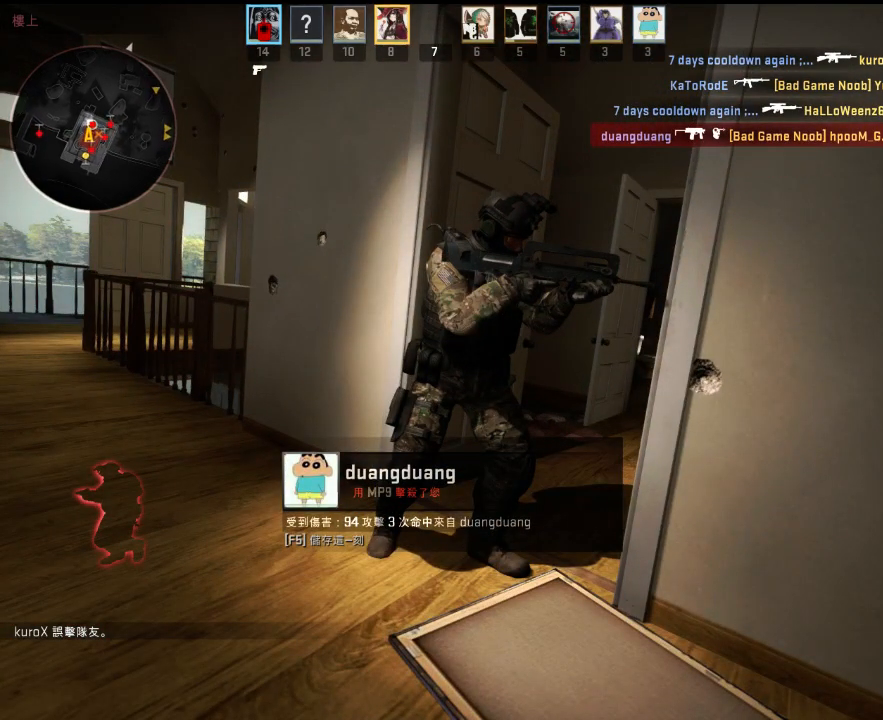
{"keys": [], "events": []}
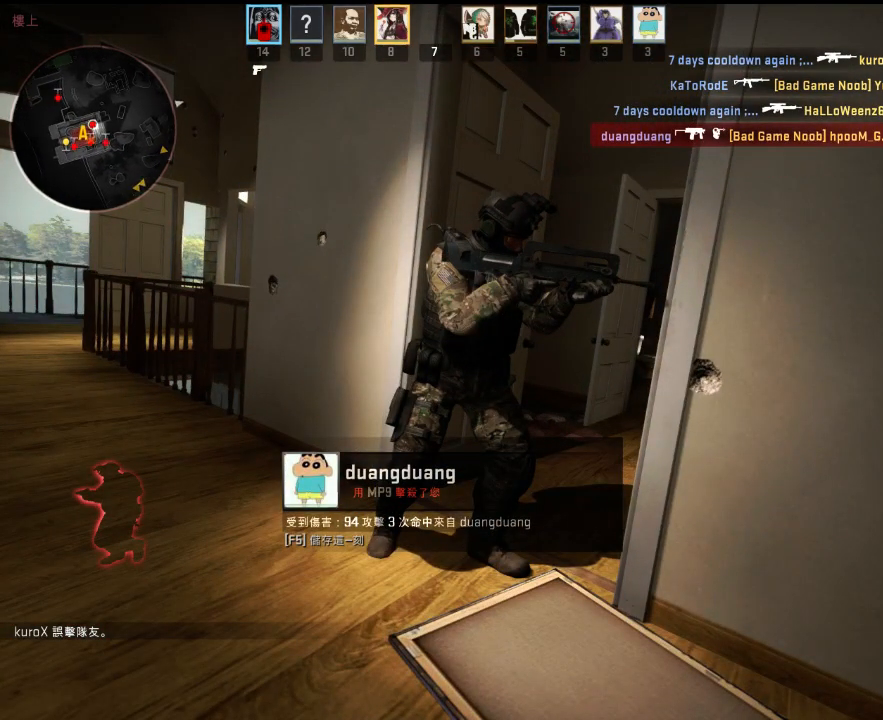
{"keys": ["w"], "events": [[334, "w", "down"]]}
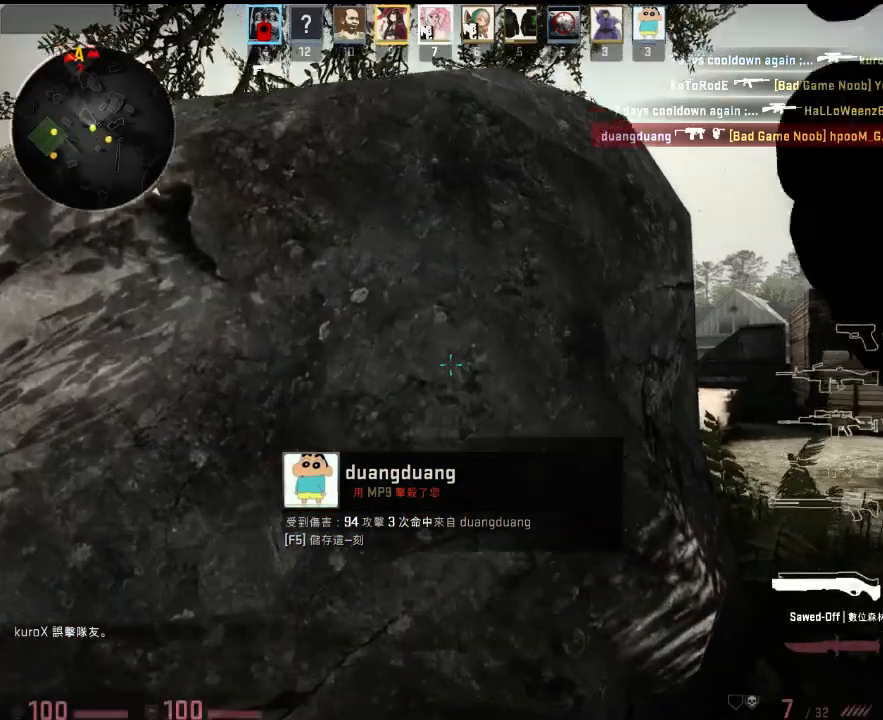
{"keys": ["d", "w"], "events": [[150, "3", "down"], [251, "3", "up"], [351, "q", "down"], [418, "q", "up"], [468, "d", "down"]]}
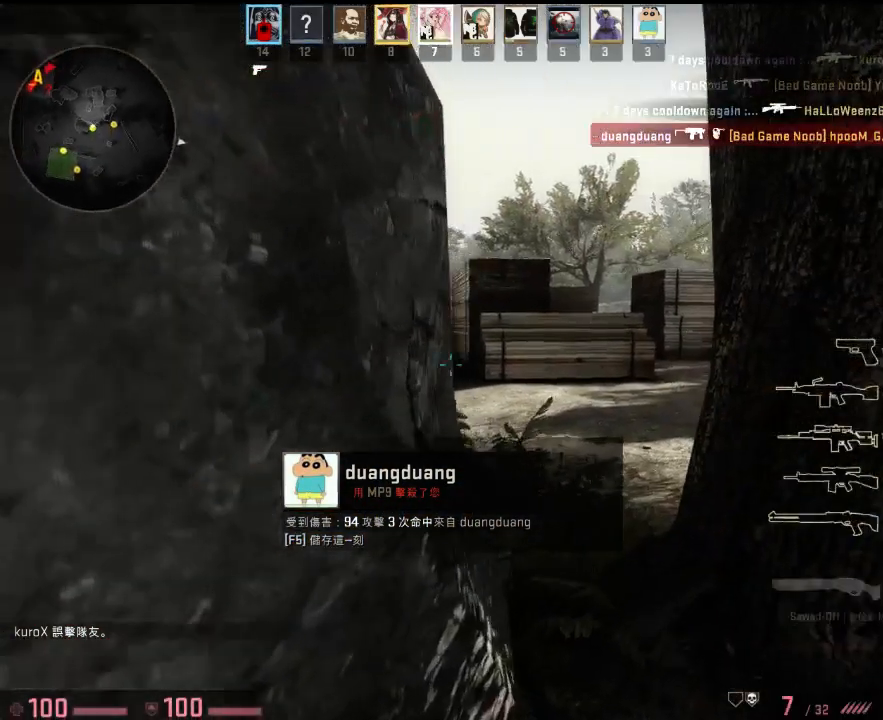
{"keys": ["a", "w"], "events": [[33, "w", "up"], [284, "w", "down"], [301, "a", "down"], [334, "d", "up"]]}
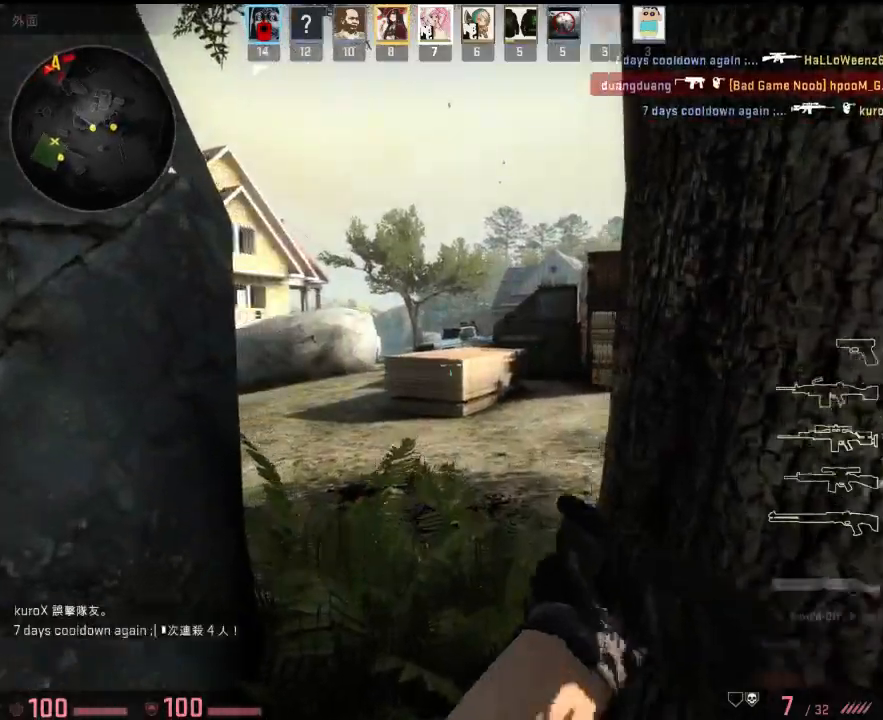
{"keys": ["d", "w"], "events": [[50, "a", "up"], [401, "d", "down"]]}
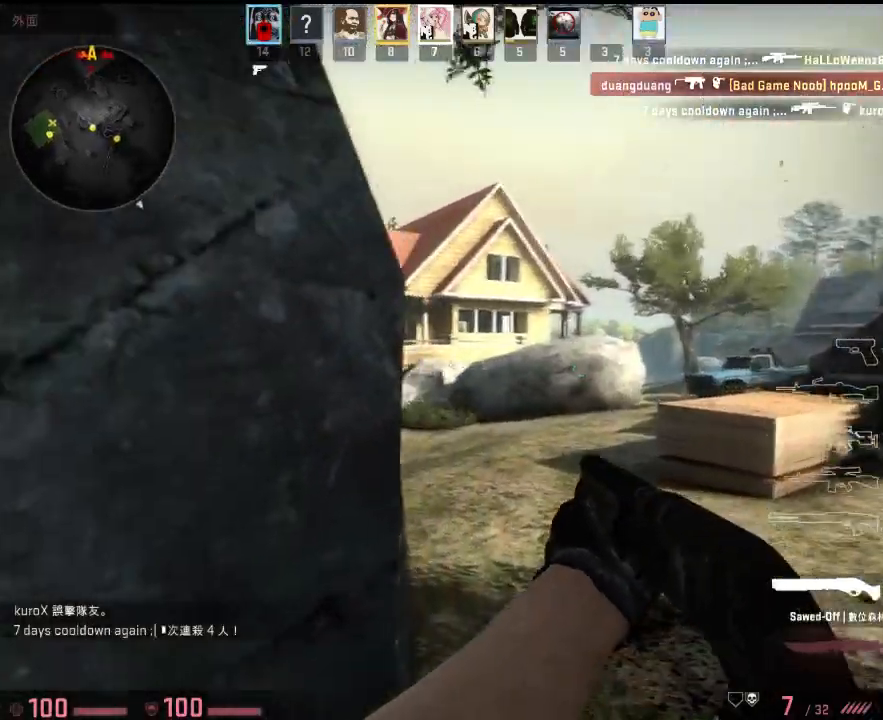
{"keys": ["d", "w"], "events": [[83, "d", "up"], [267, "d", "down"]]}
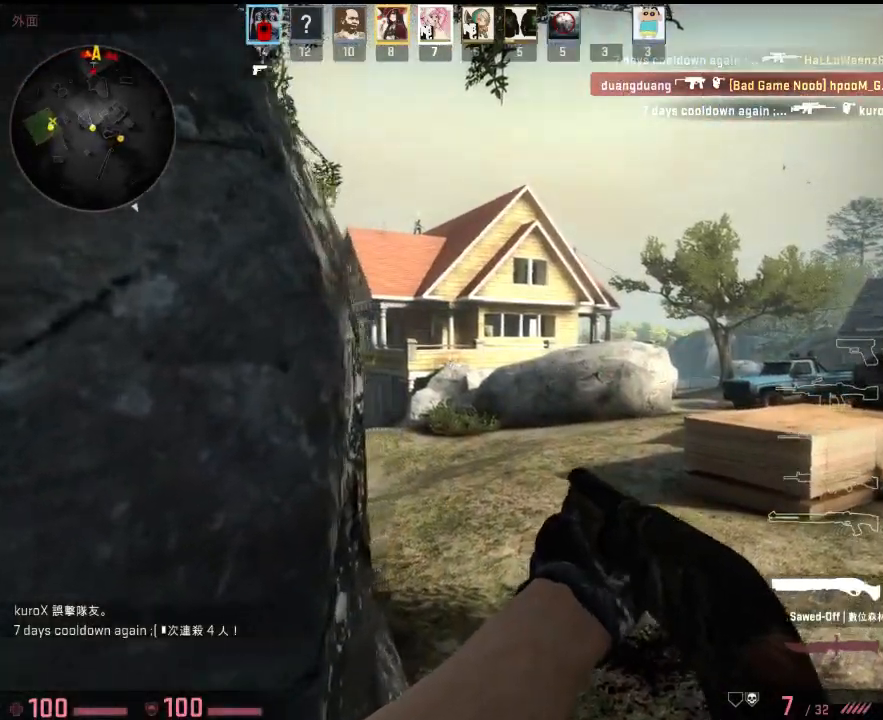
{"keys": ["d", "w"], "events": []}
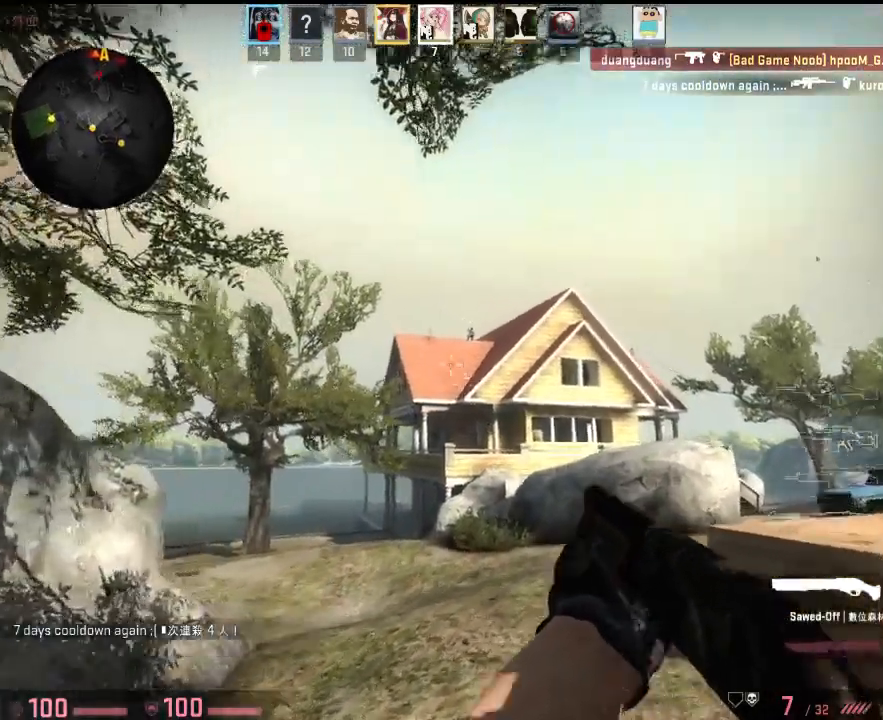
{"keys": ["a", "d", "w"], "events": [[467, "a", "down"]]}
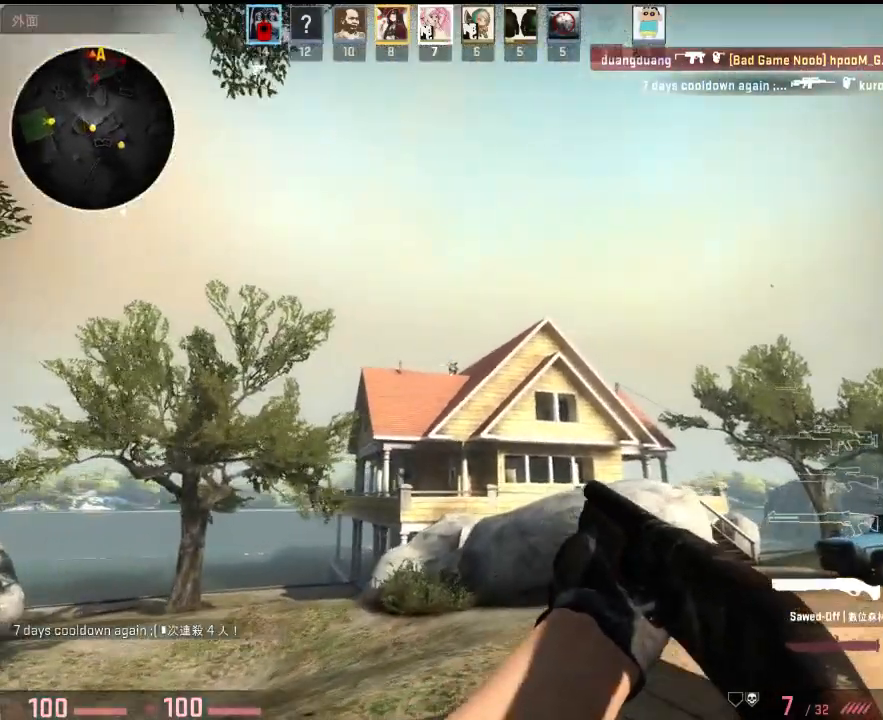
{"keys": ["a", "w"], "events": [[17, "d", "up"]]}
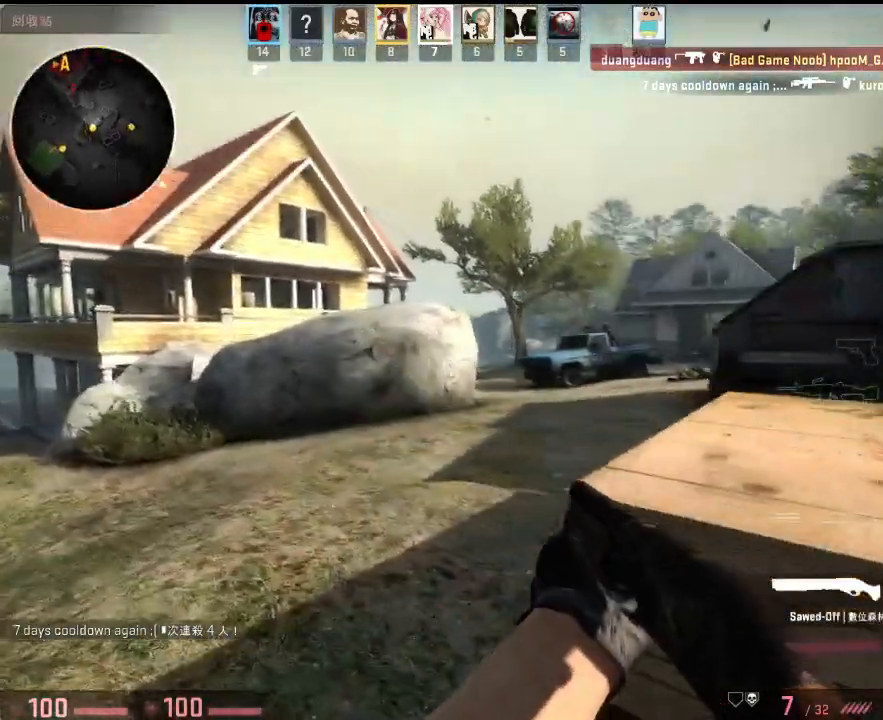
{"keys": ["w"], "events": [[117, "a", "up"], [234, "q", "down"], [301, "q", "up"]]}
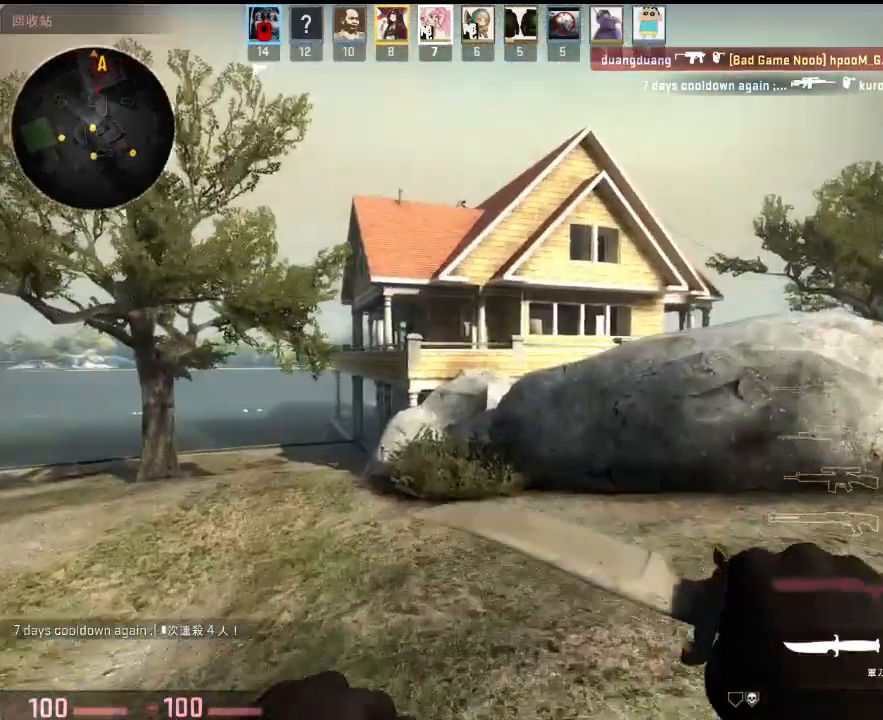
{"keys": ["w"], "events": [[251, "d", "down"], [384, "d", "up"]]}
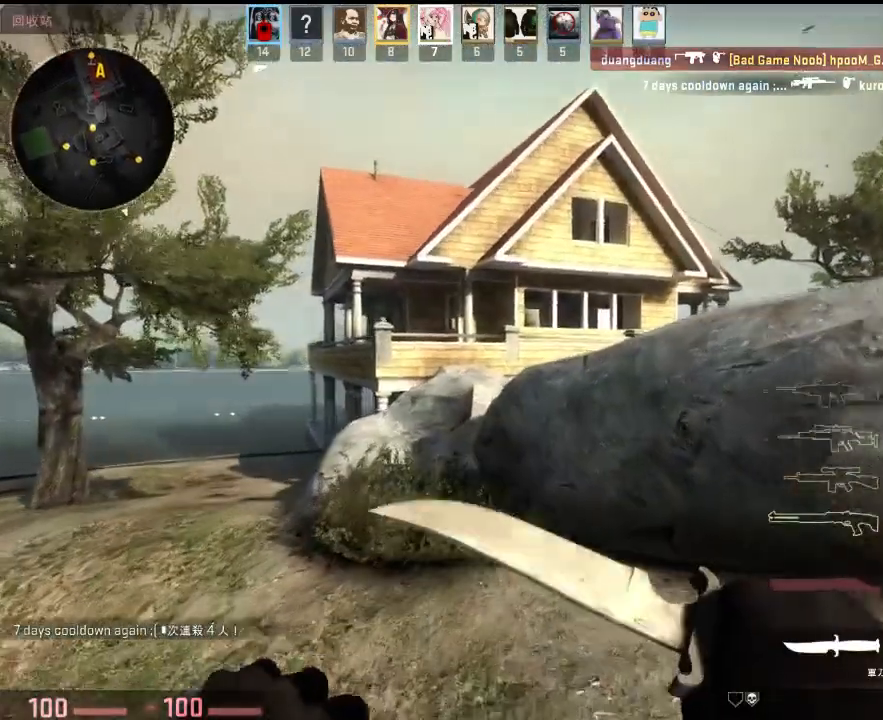
{"keys": ["a", "w"], "events": [[184, "a", "down"]]}
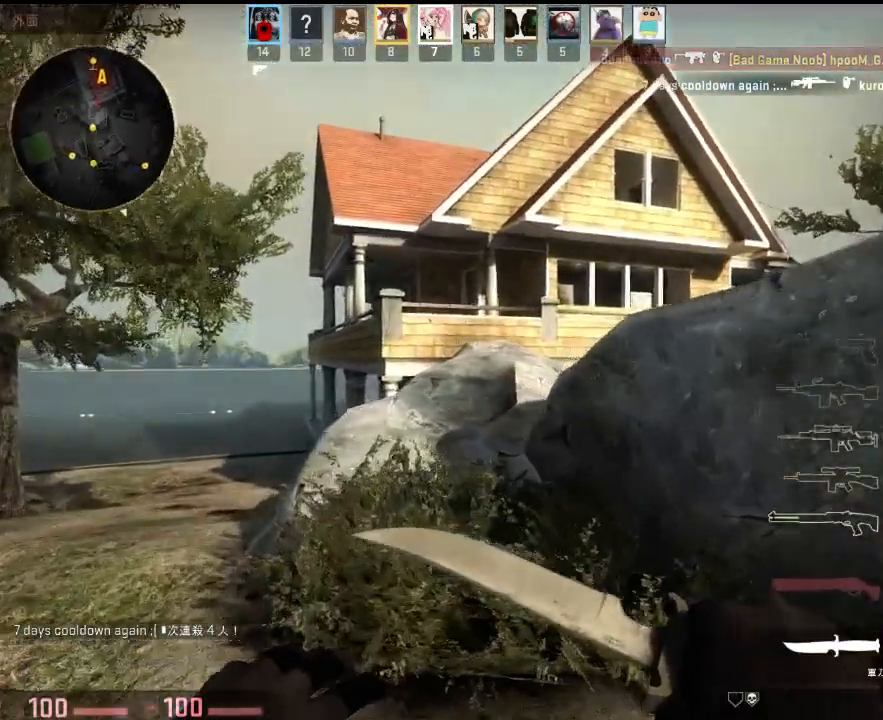
{"keys": ["d", "w"], "events": [[83, "a", "up"], [184, "q", "down"], [267, "q", "up"], [434, "d", "down"]]}
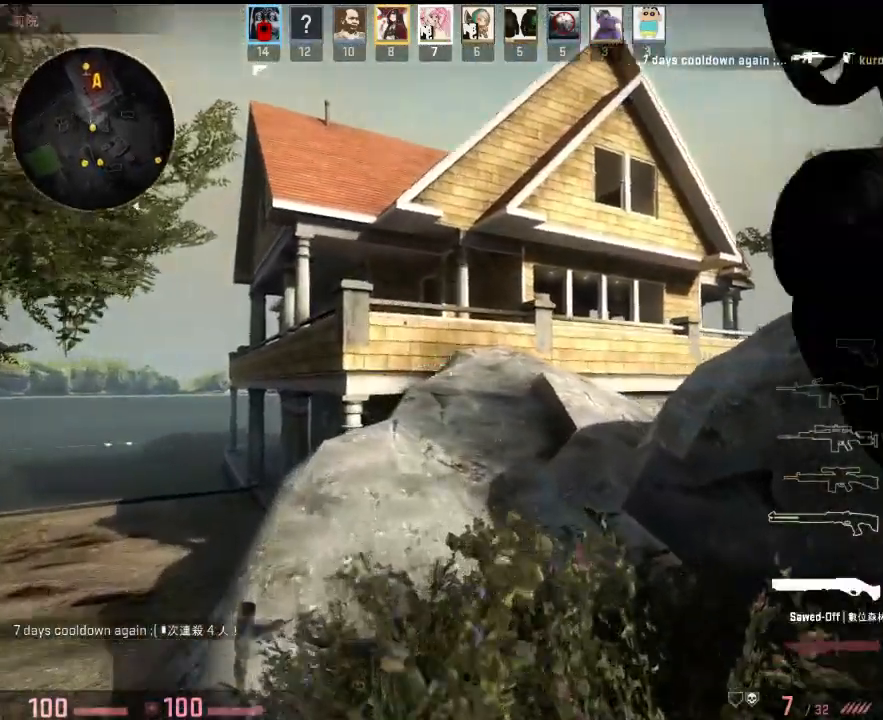
{"keys": ["a", "w"], "events": [[84, "d", "up"], [167, "a", "down"]]}
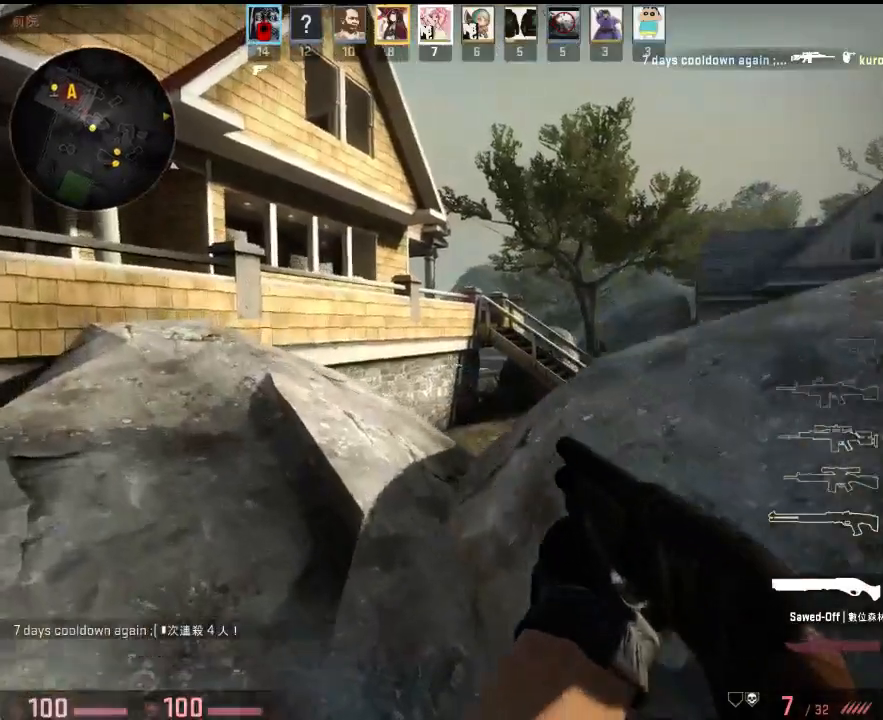
{"keys": ["w"], "events": [[250, "a", "up"], [267, "d", "down"], [334, "d", "up"]]}
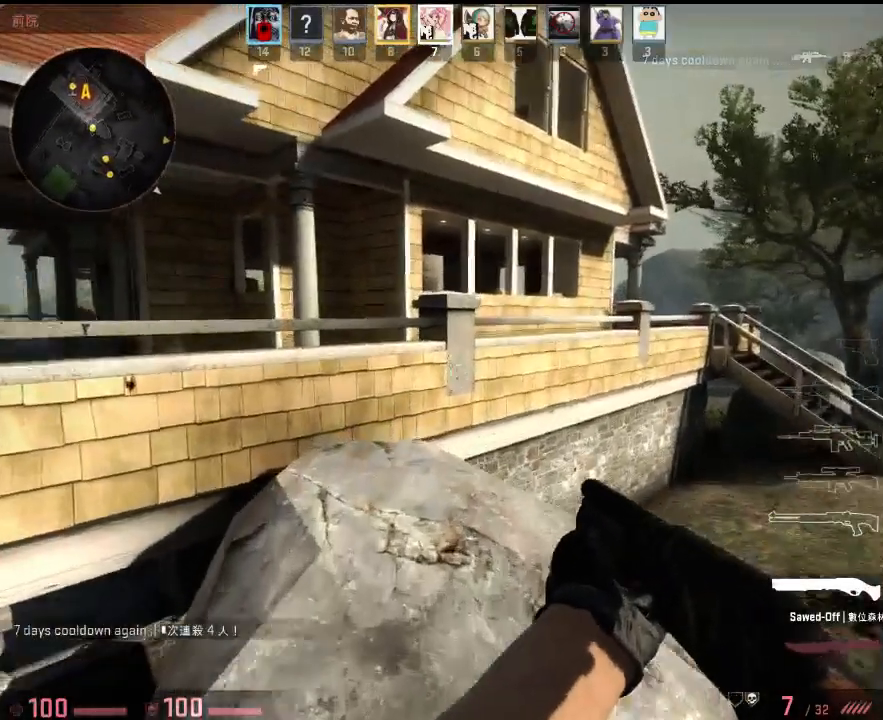
{"keys": ["a", "space", "w"], "events": [[351, "a", "down"], [451, "space", "down"]]}
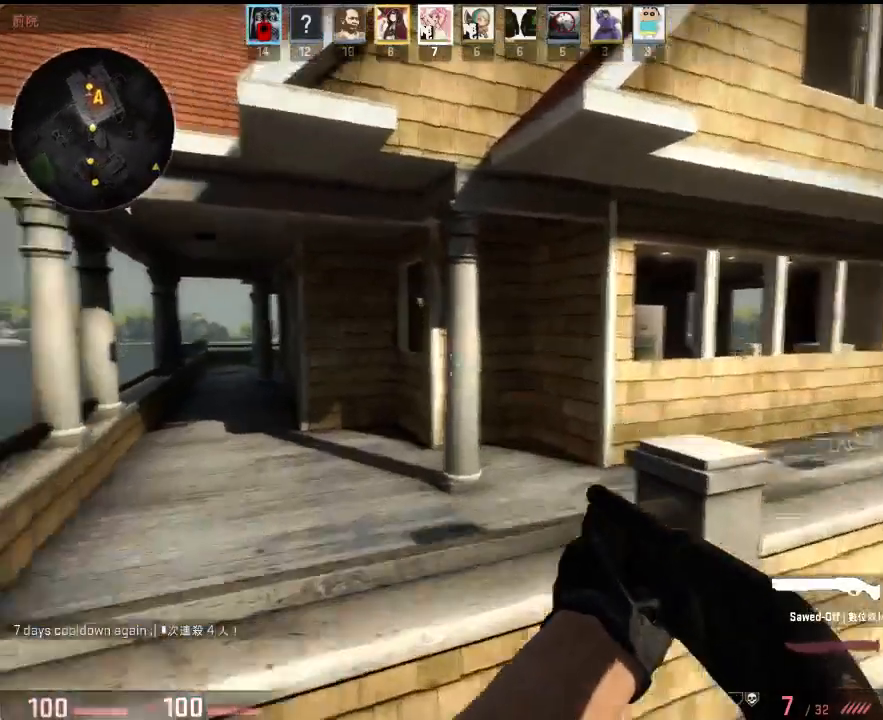
{"keys": ["a"], "events": [[33, "ctrl", "down"], [67, "space", "up"], [67, "v", "down"], [83, "w", "up"], [367, "ctrl", "up"], [367, "v", "up"]]}
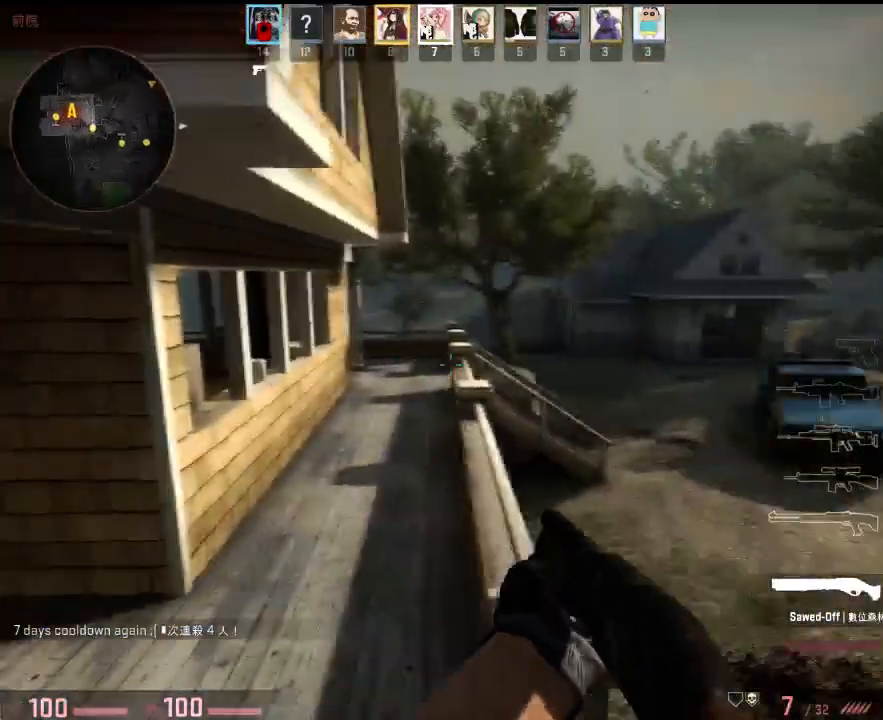
{"keys": ["a", "w"], "events": [[33, "s", "down"], [167, "s", "up"], [284, "w", "down"]]}
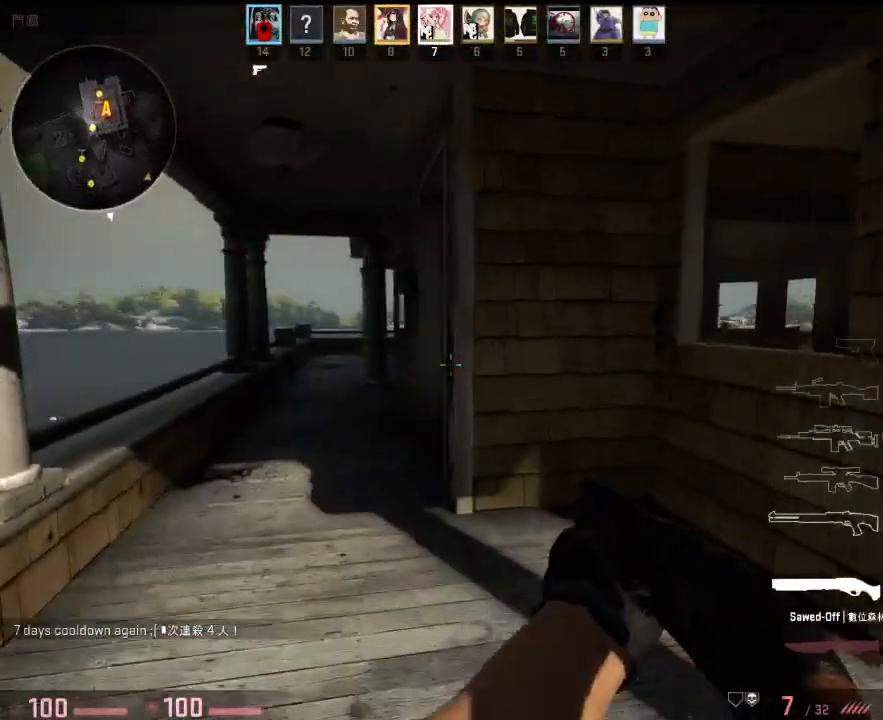
{"keys": ["w"], "events": [[116, "a", "up"], [267, "a", "down"], [500, "a", "up"]]}
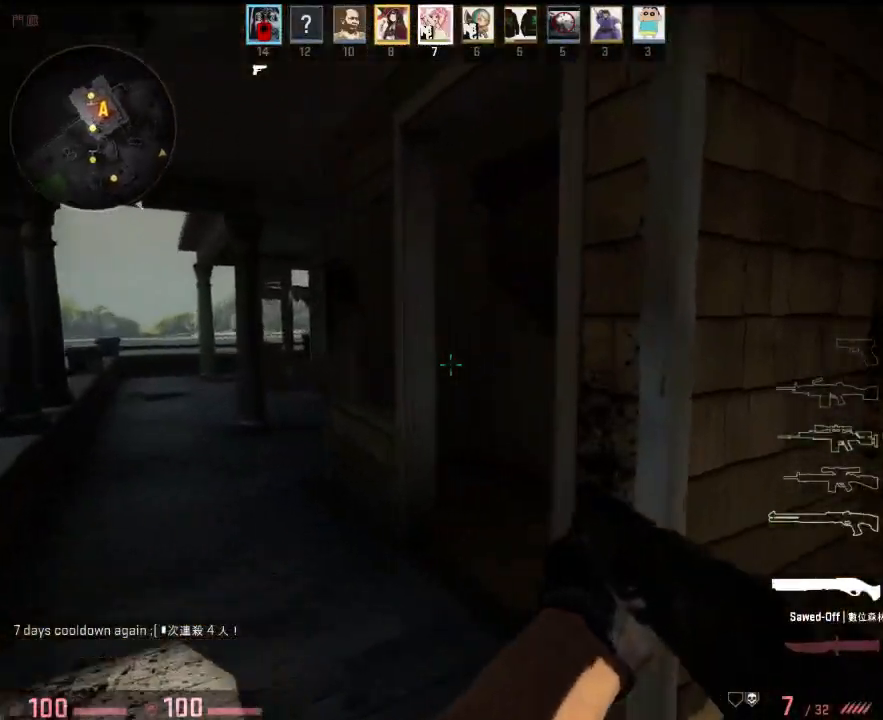
{"keys": ["w"], "events": [[51, "a", "down"], [67, "a", "up"], [351, "a", "down"], [468, "a", "up"]]}